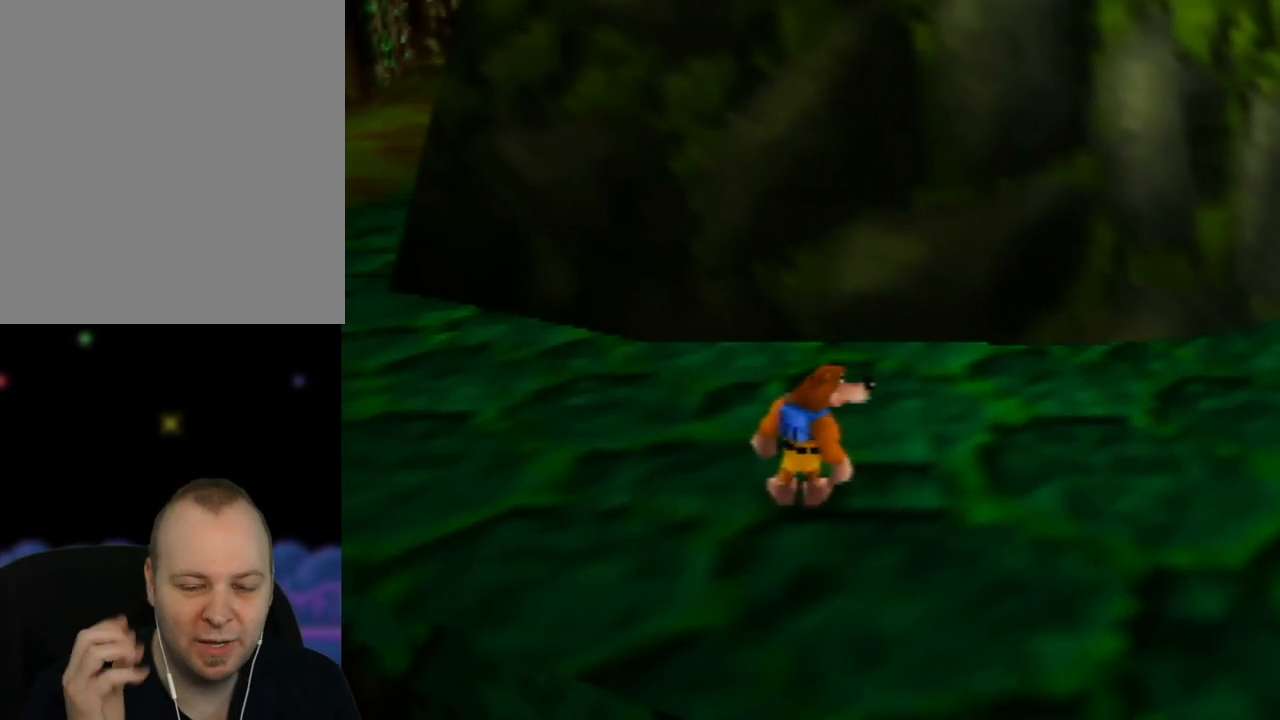
Gameplay with a controller (Nintendo layout); each line is a JSON object with the inputs held at the frame after it. "events" lists button and stick changes between this image and that frame as [ms after this image, input, new state], when the widget could be followed in between. Not read: L1 L3 R1 R3.
{"buttons": [], "left_stick": "center", "events": []}
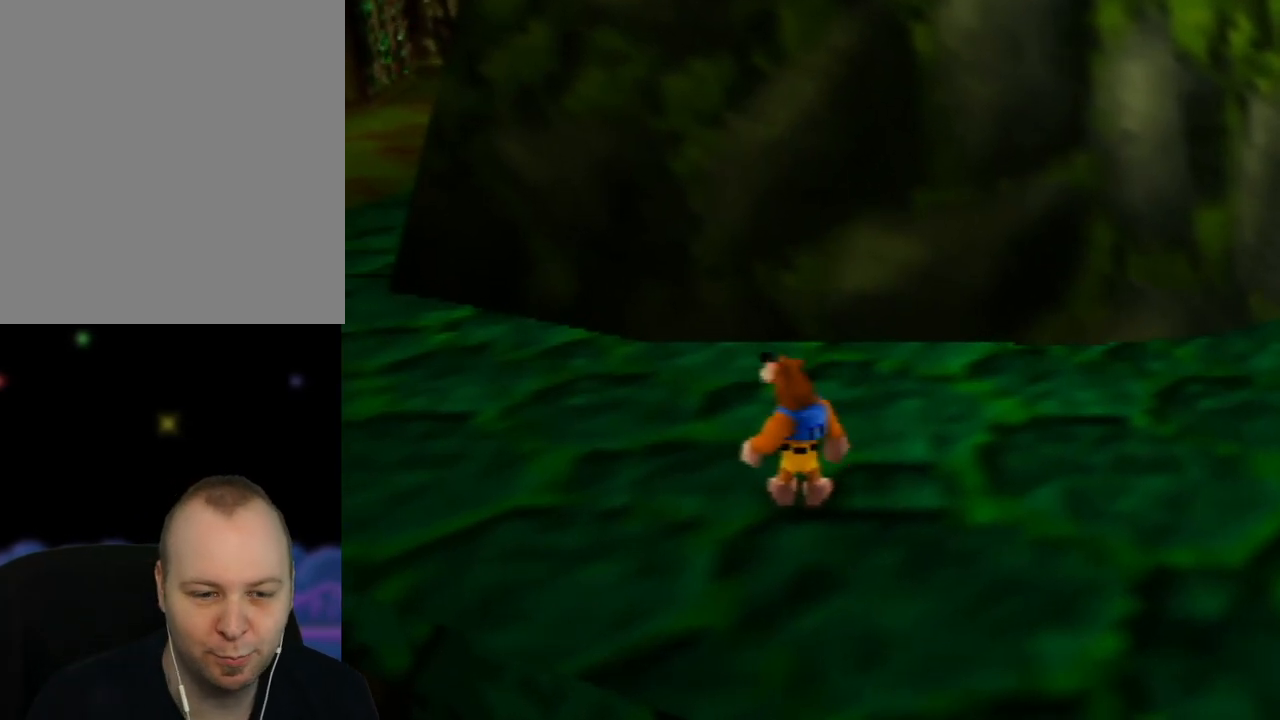
{"buttons": [], "left_stick": "center", "events": []}
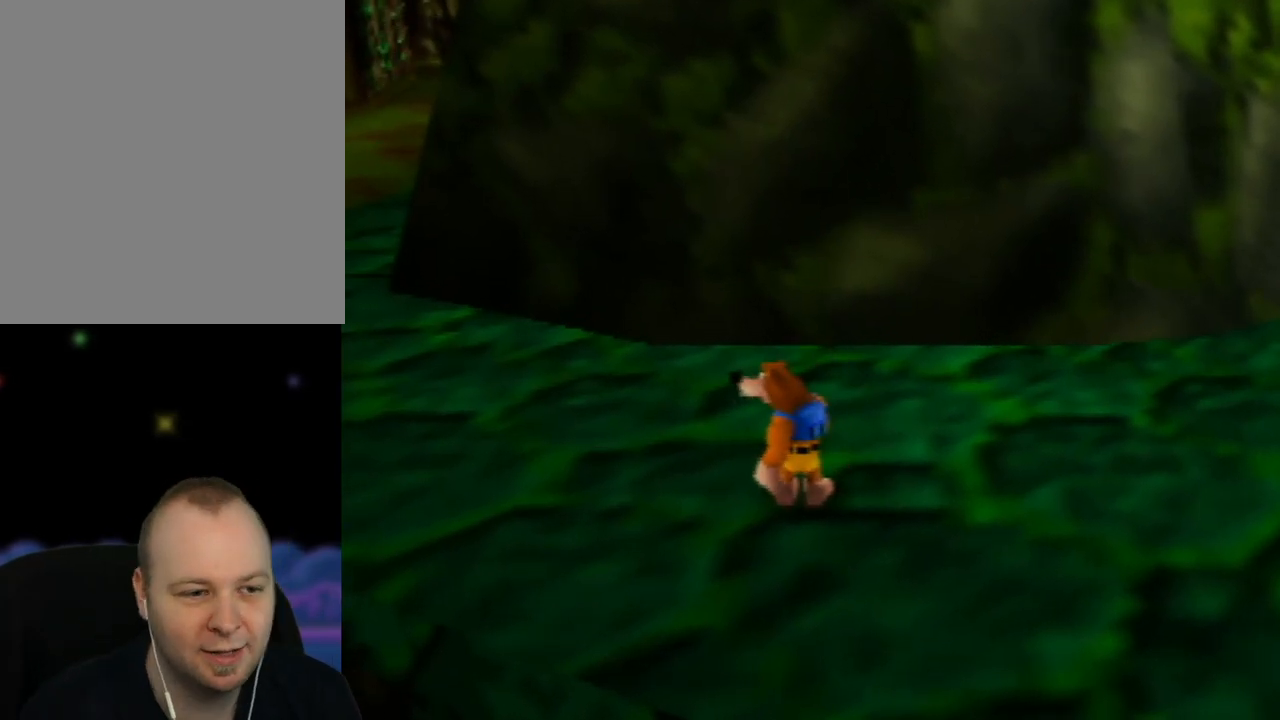
{"buttons": [], "left_stick": "center", "events": [[283, "C_LEFT", "down"], [417, "C_LEFT", "up"]]}
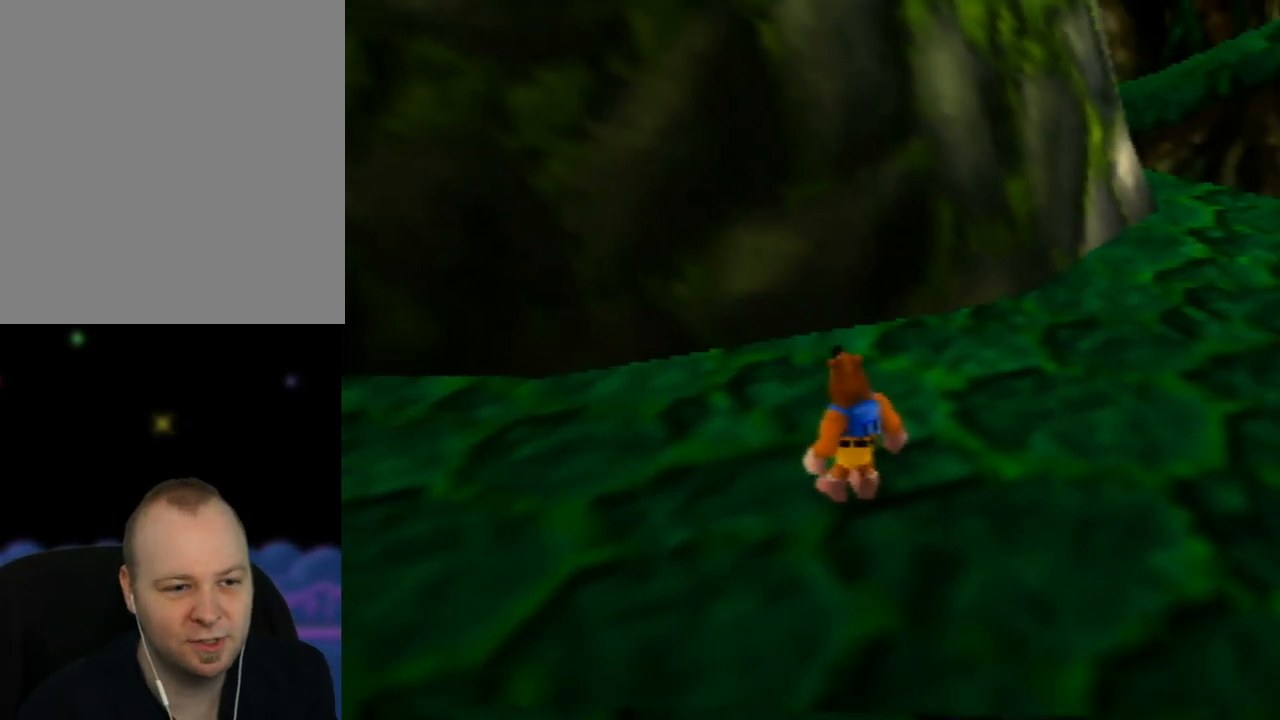
{"buttons": ["C_RIGHT"], "left_stick": "up", "events": [[17, "C_LEFT", "down"], [167, "C_LEFT", "up"], [200, "left_stick", "up"], [383, "C_RIGHT", "down"]]}
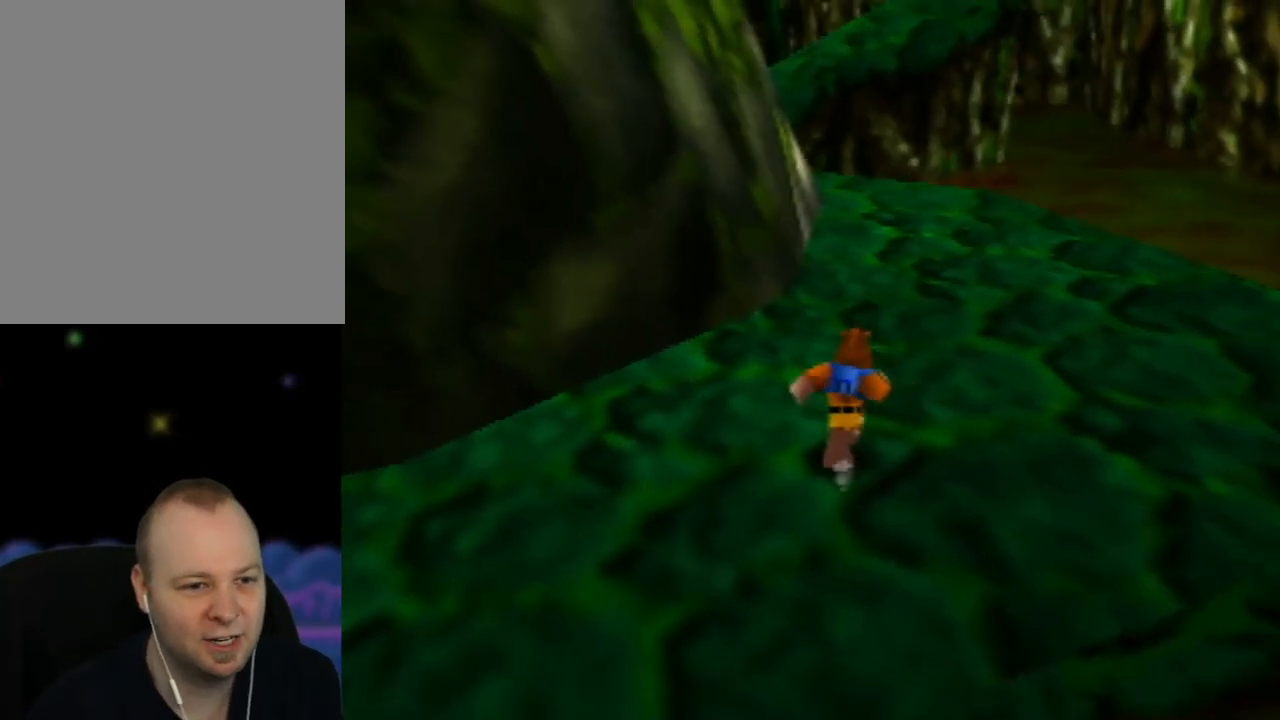
{"buttons": [], "left_stick": "up-right", "events": [[33, "C_RIGHT", "up"], [167, "left_stick", "up-right"]]}
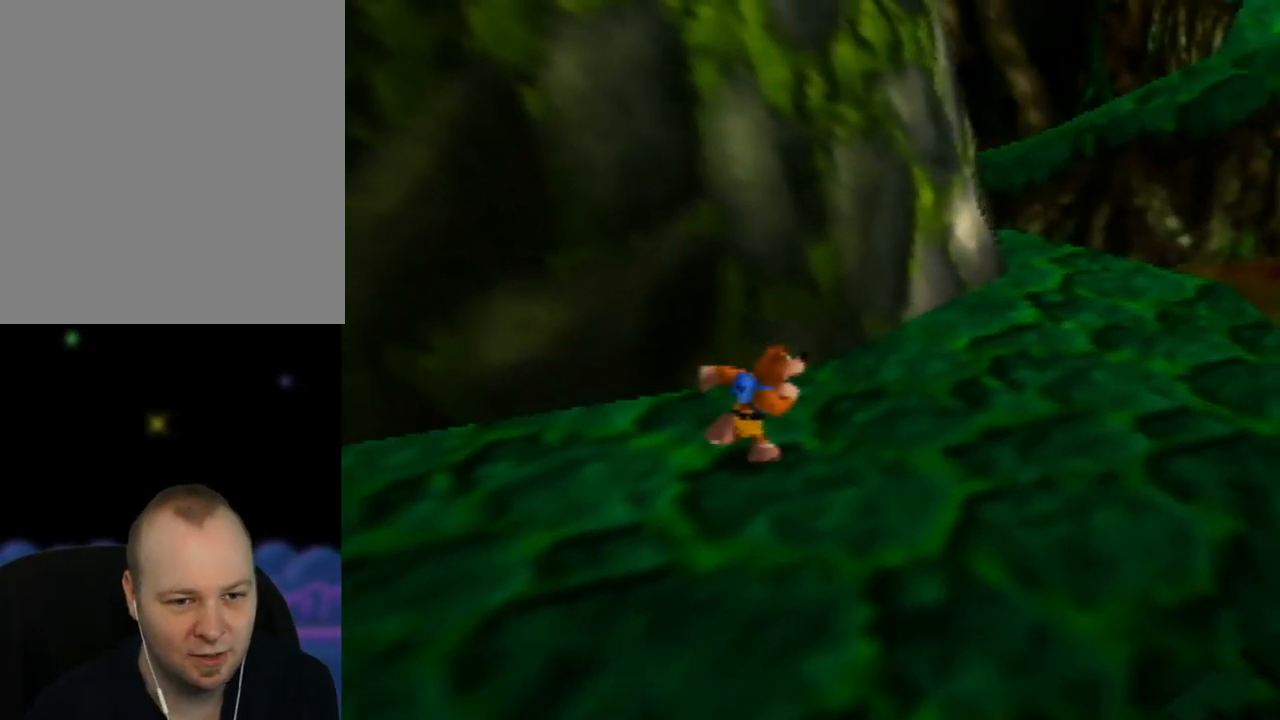
{"buttons": [], "left_stick": "up-right", "events": []}
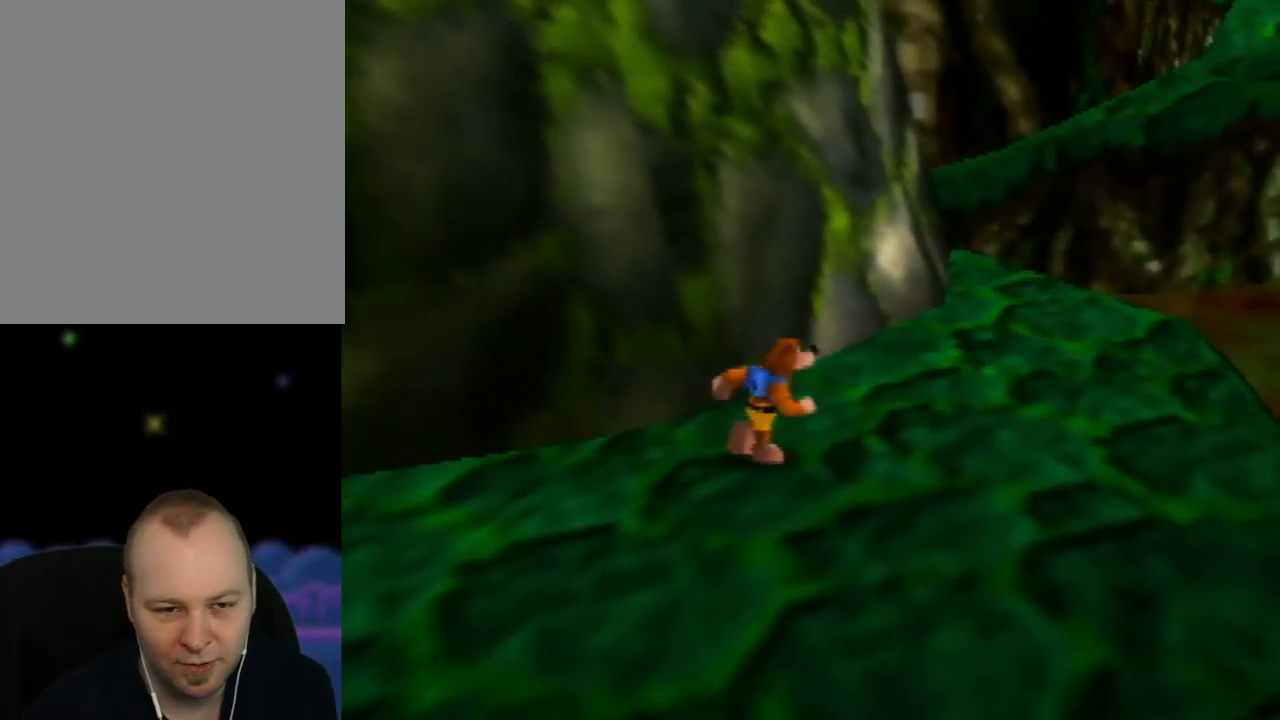
{"buttons": [], "left_stick": "up", "events": [[467, "left_stick", "up"]]}
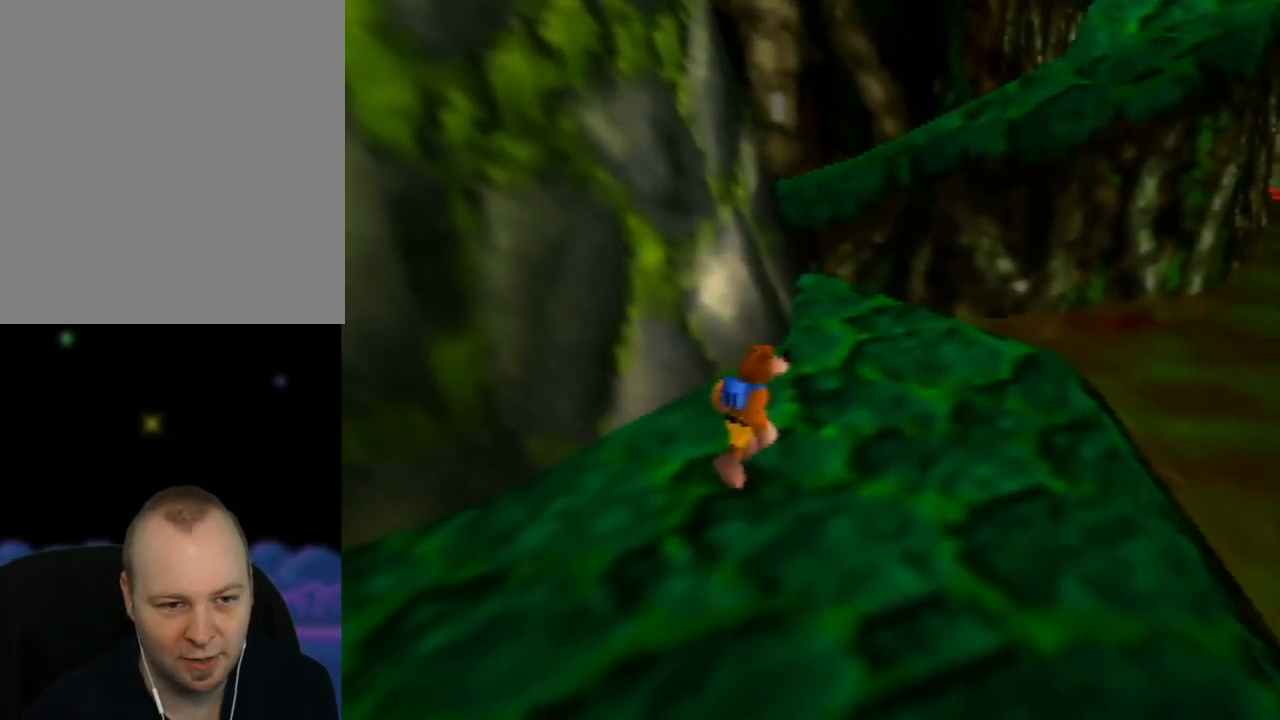
{"buttons": [], "left_stick": "up-right", "events": [[250, "C_RIGHT", "down"], [350, "C_RIGHT", "up"], [400, "left_stick", "up-right"]]}
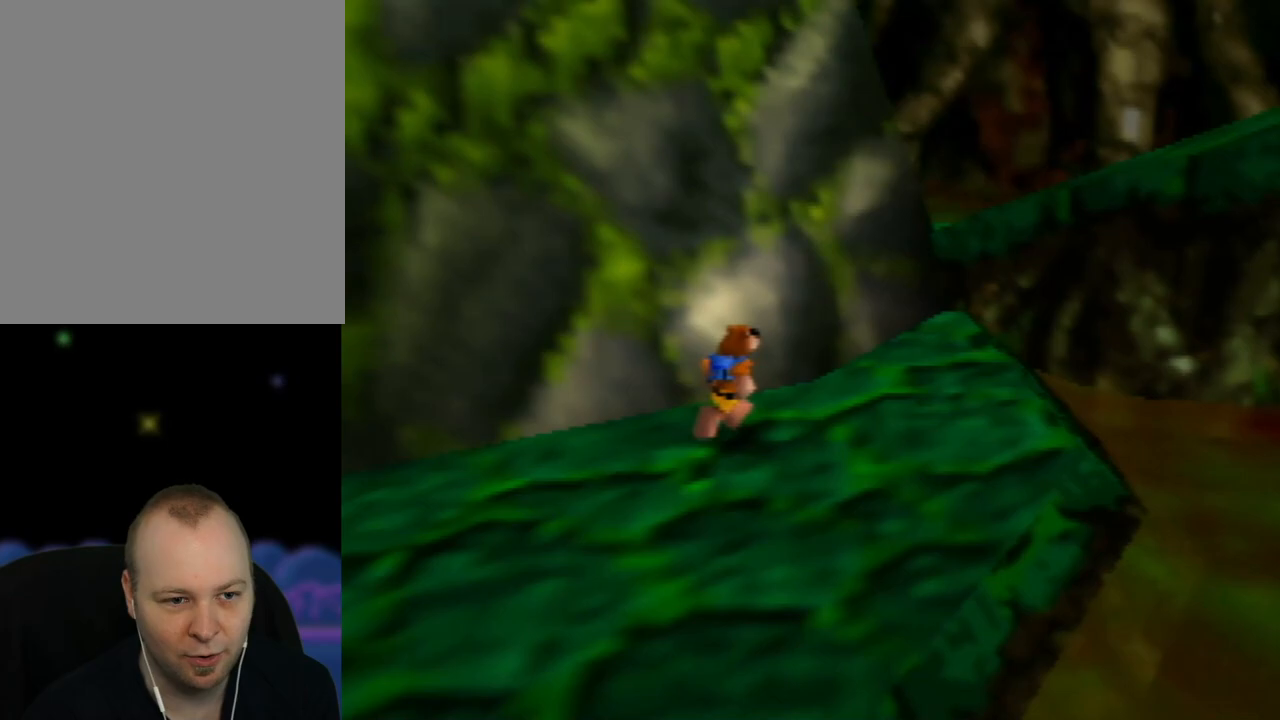
{"buttons": [], "left_stick": "up", "events": [[183, "C_LEFT", "down"], [300, "C_LEFT", "up"], [400, "left_stick", "up"]]}
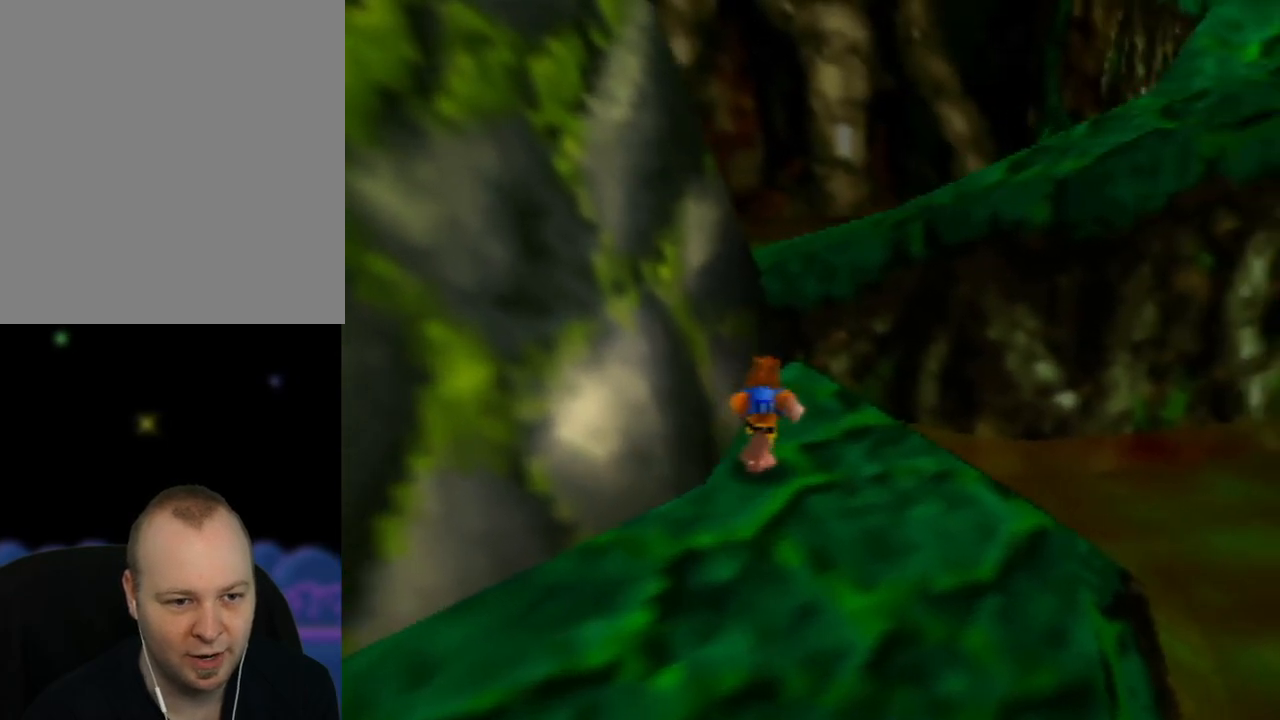
{"buttons": ["A"], "left_stick": "up", "events": [[183, "A", "down"]]}
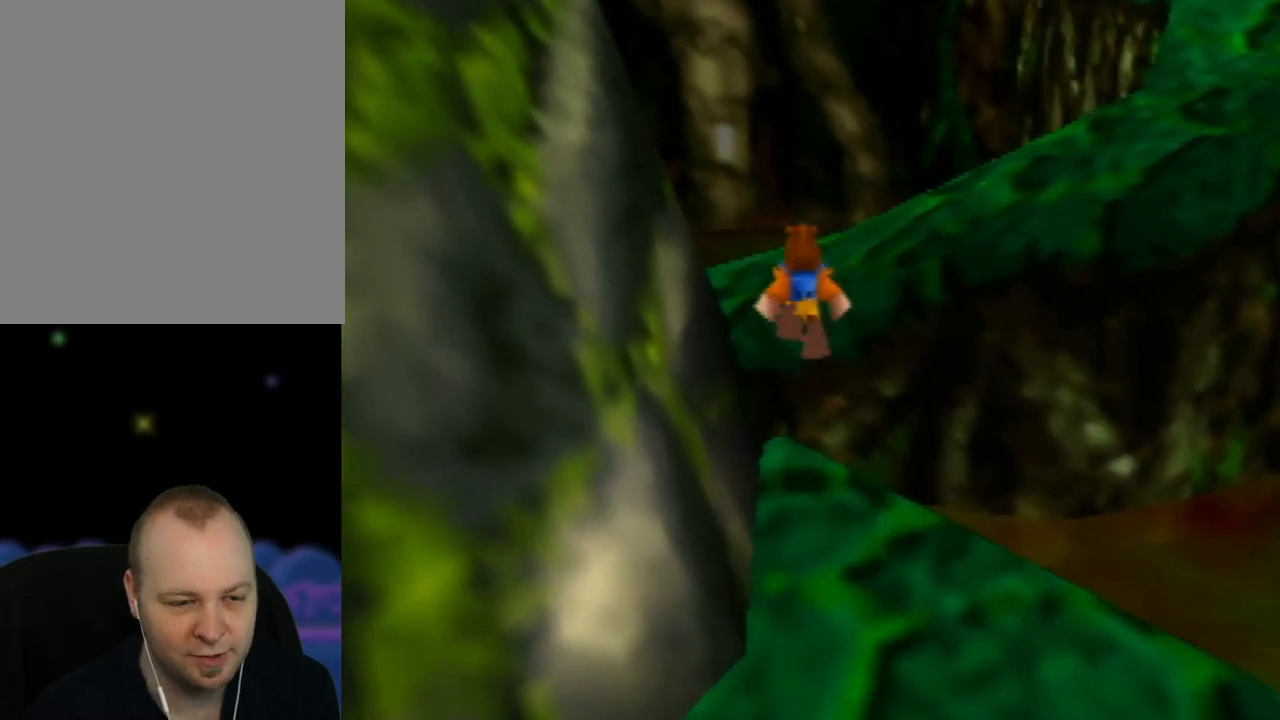
{"buttons": [], "left_stick": "right", "events": [[83, "left_stick", "up-right"], [250, "A", "up"], [383, "left_stick", "right"]]}
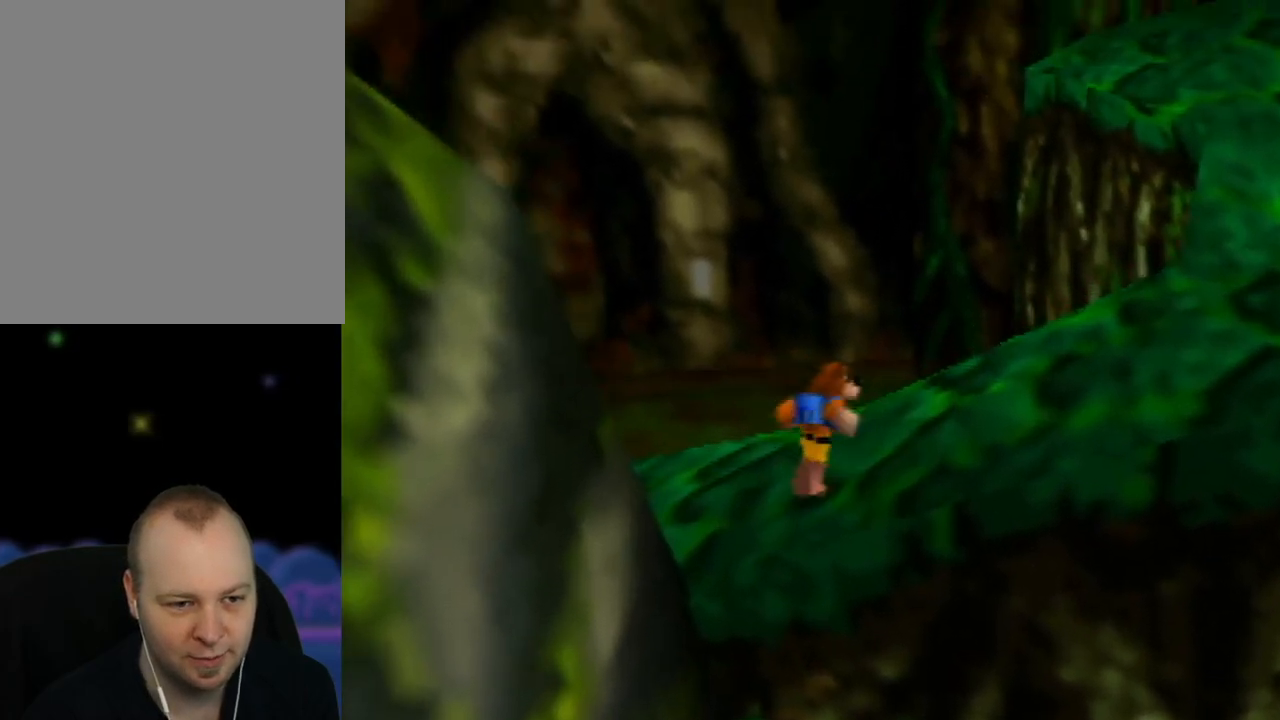
{"buttons": [], "left_stick": "up-right", "events": [[250, "left_stick", "up-right"]]}
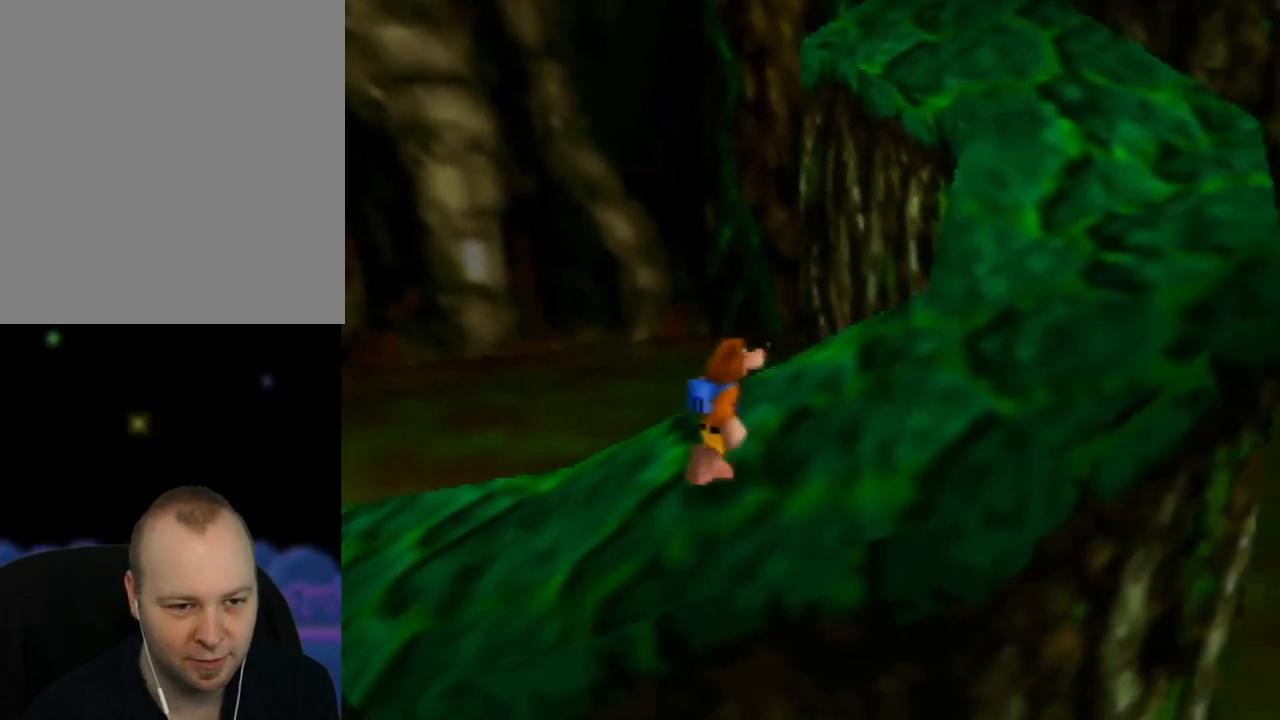
{"buttons": [], "left_stick": "up-right", "events": [[117, "left_stick", "right"], [283, "left_stick", "up-right"]]}
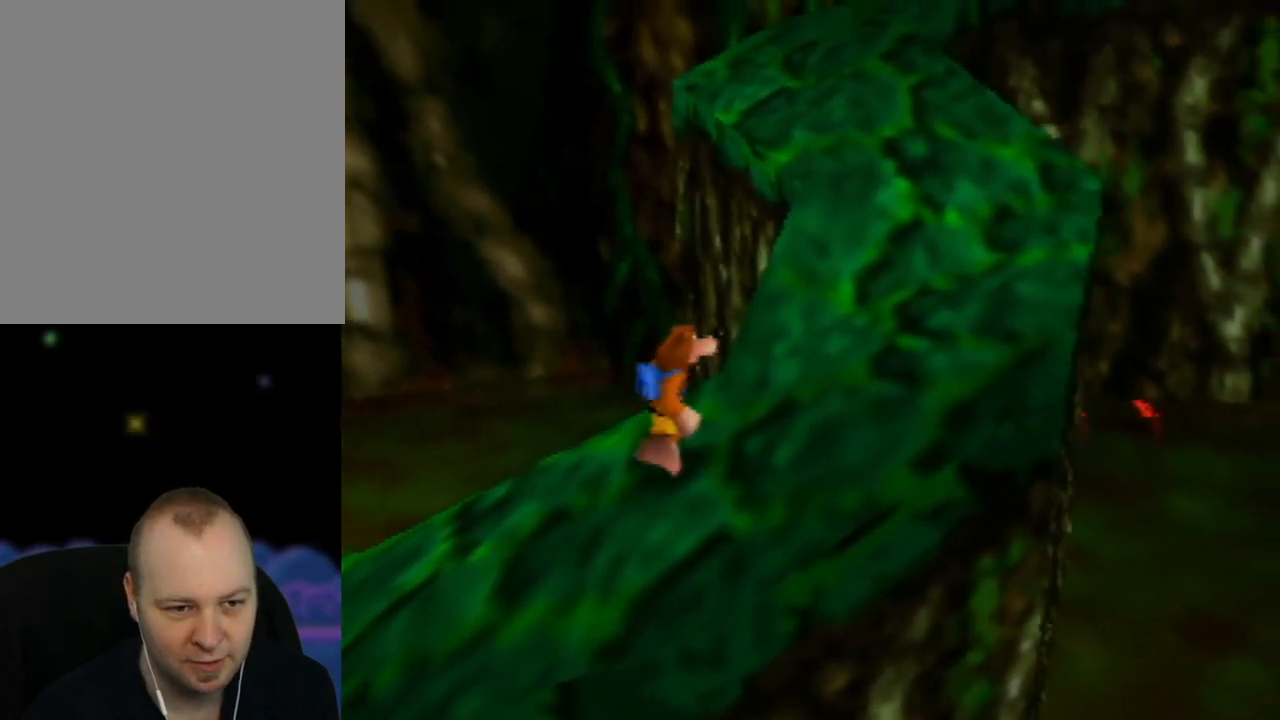
{"buttons": [], "left_stick": "up-right", "events": []}
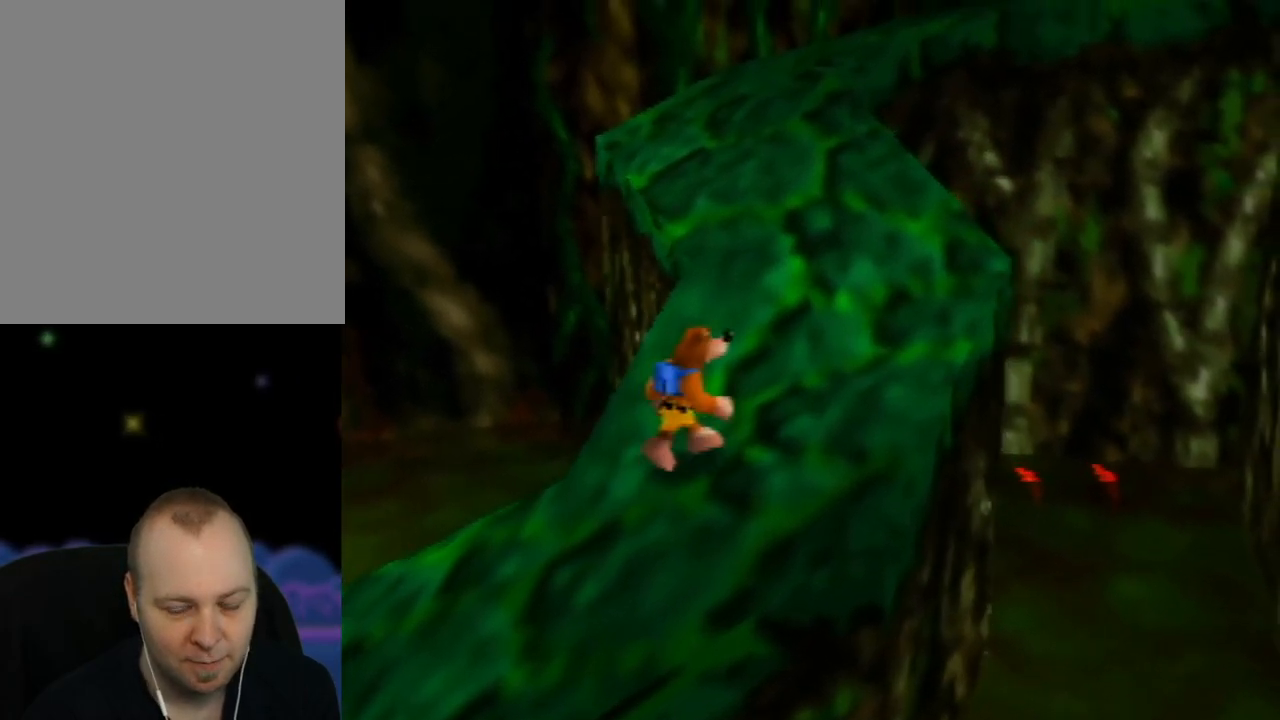
{"buttons": [], "left_stick": "up", "events": [[250, "left_stick", "up"]]}
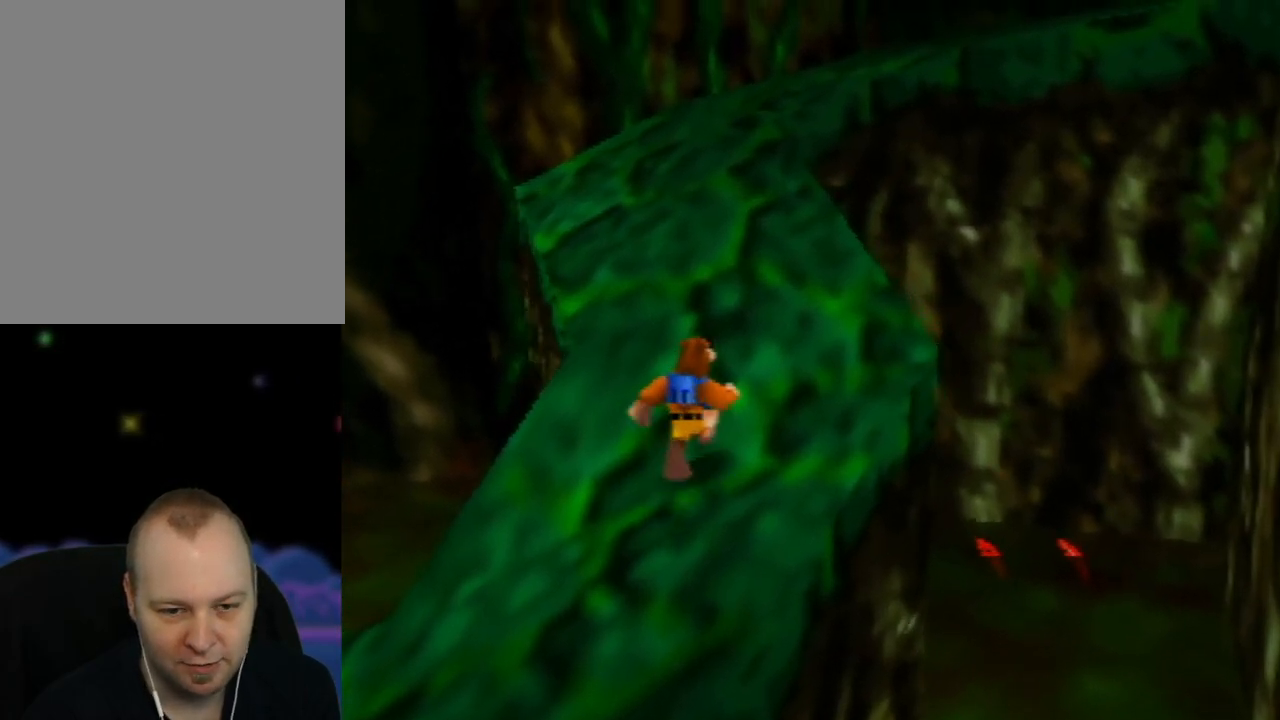
{"buttons": ["C_LEFT"], "left_stick": "up", "events": [[483, "C_LEFT", "down"]]}
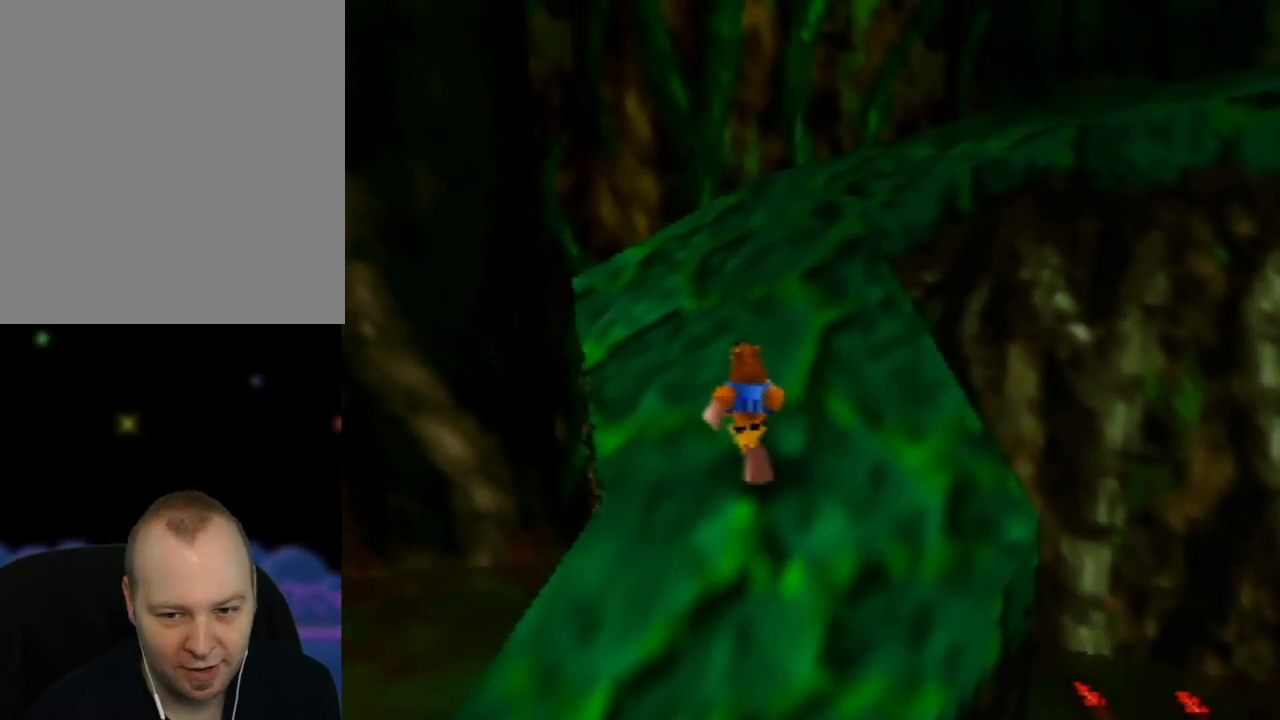
{"buttons": [], "left_stick": "up-left", "events": [[100, "C_LEFT", "up"], [233, "left_stick", "up-left"]]}
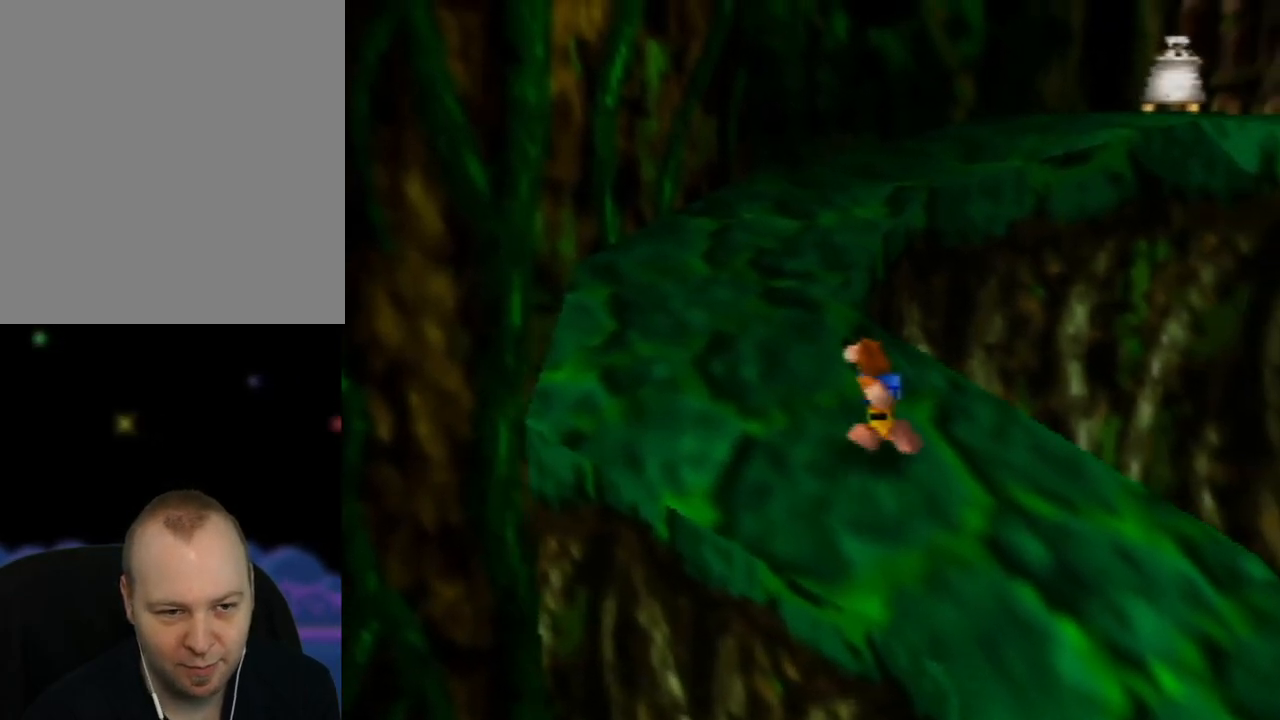
{"buttons": [], "left_stick": "up", "events": [[317, "left_stick", "up"]]}
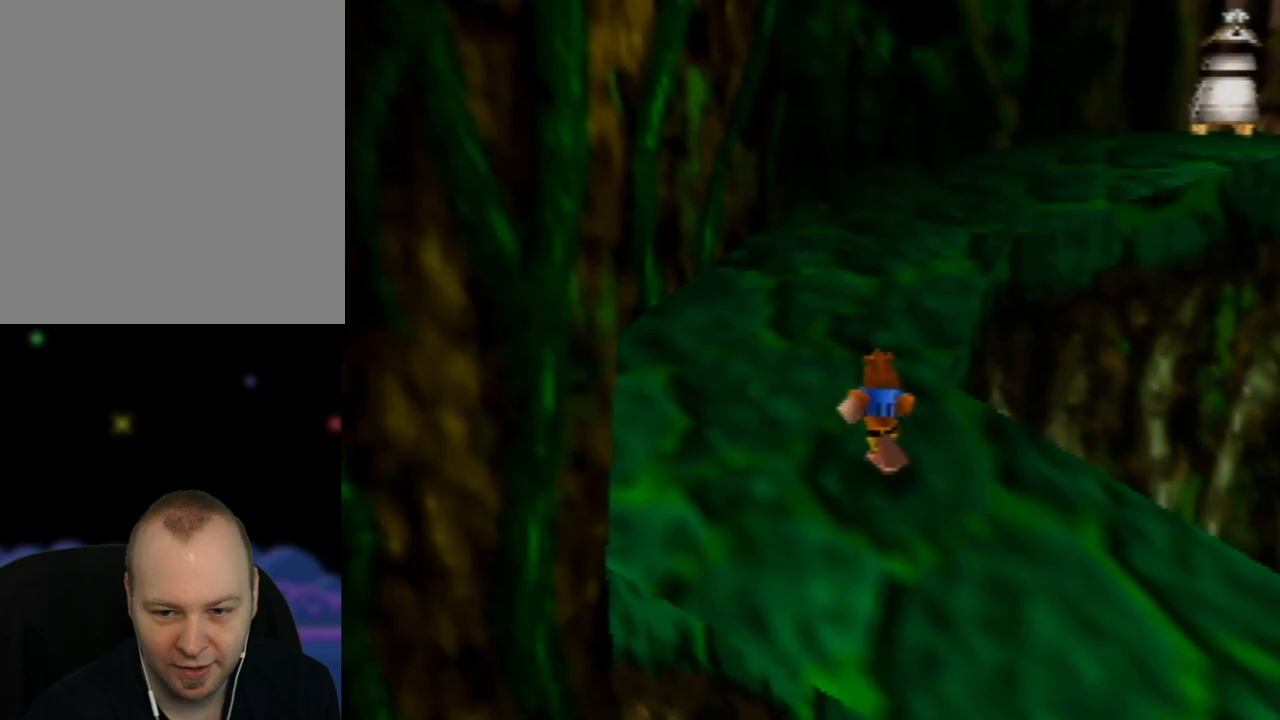
{"buttons": [], "left_stick": "up", "events": []}
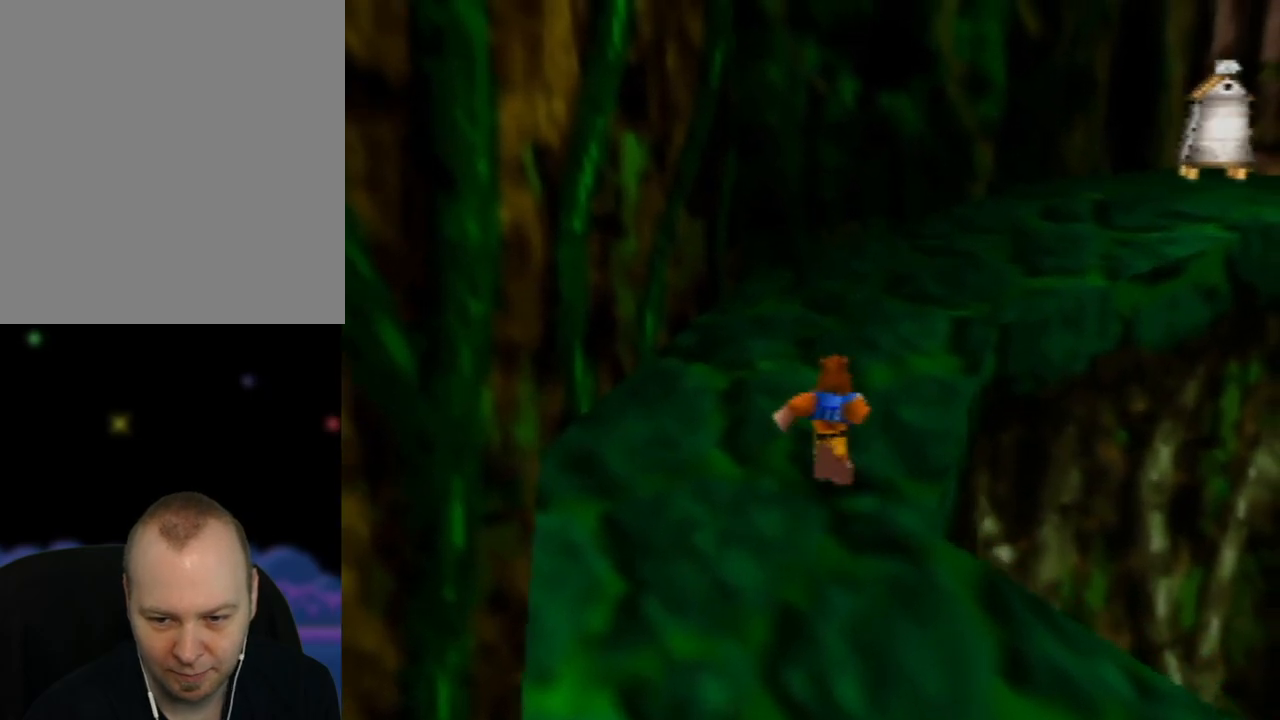
{"buttons": ["A"], "left_stick": "up-right", "events": [[83, "A", "down"], [117, "left_stick", "up-right"], [283, "A", "up"], [400, "A", "down"]]}
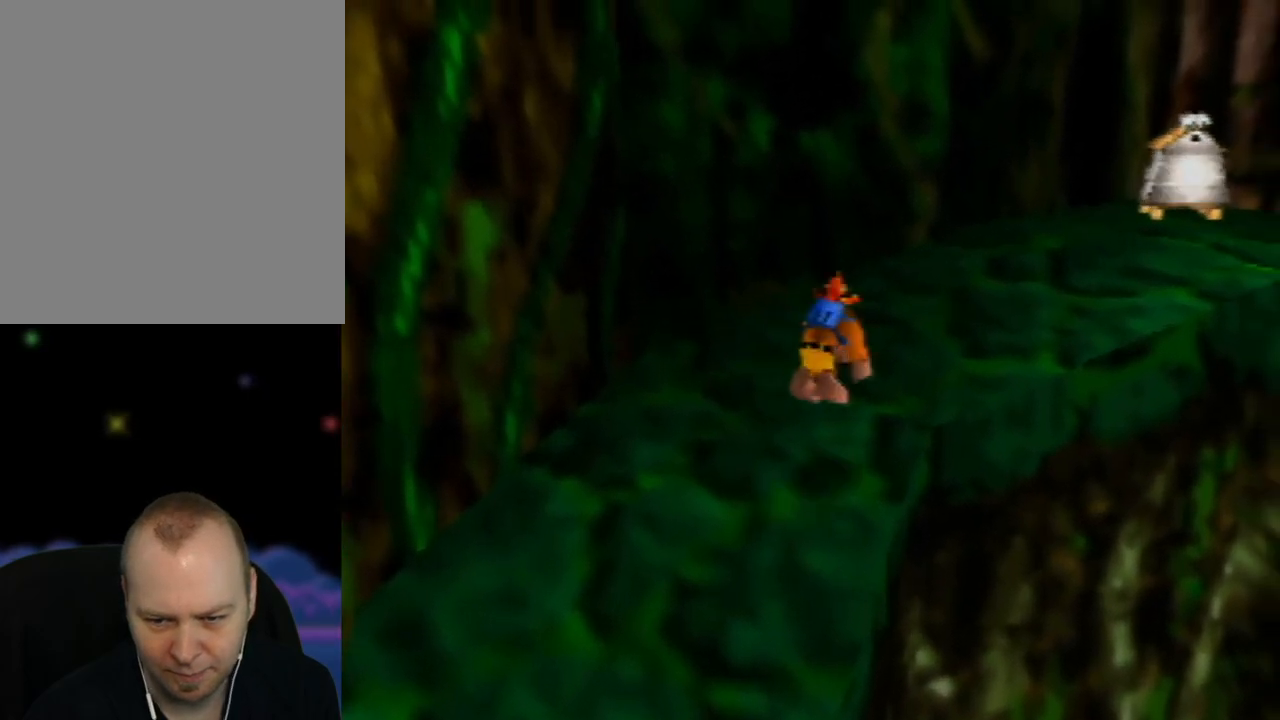
{"buttons": ["A"], "left_stick": "up", "events": [[250, "left_stick", "up"]]}
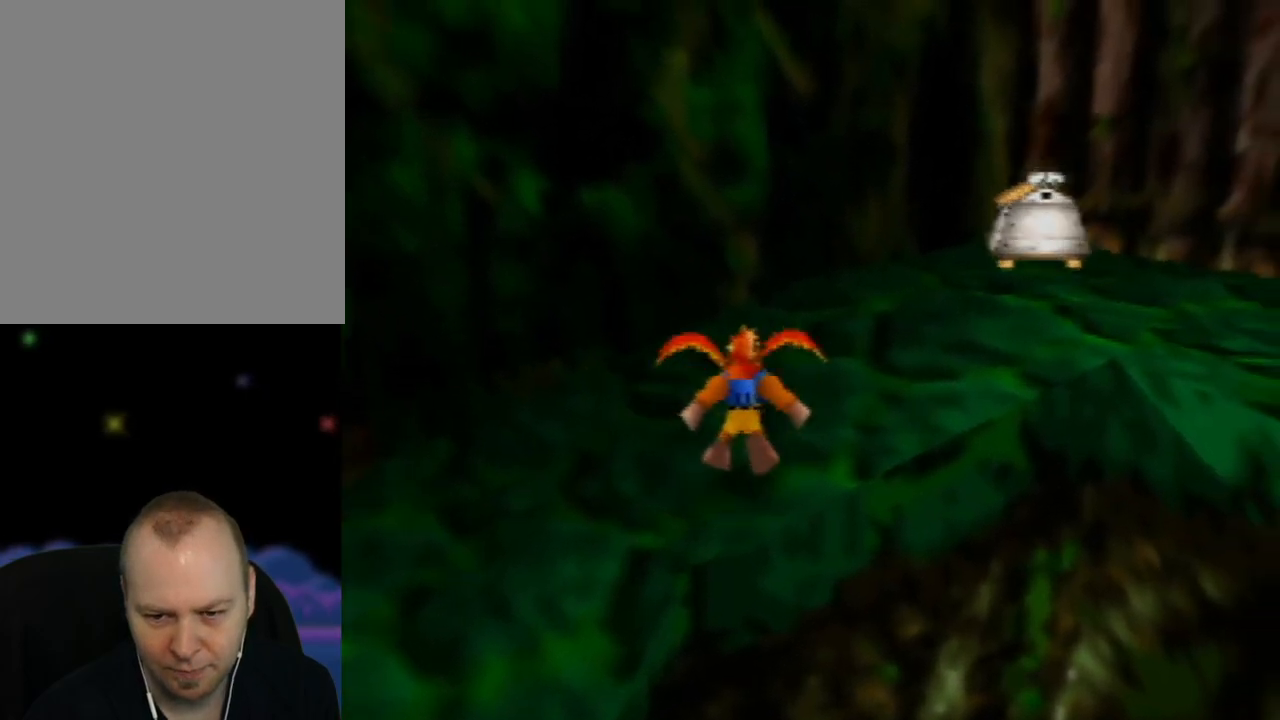
{"buttons": [], "left_stick": "up-right", "events": [[50, "A", "up"], [50, "left_stick", "up-right"], [267, "C_LEFT", "down"], [400, "C_LEFT", "up"]]}
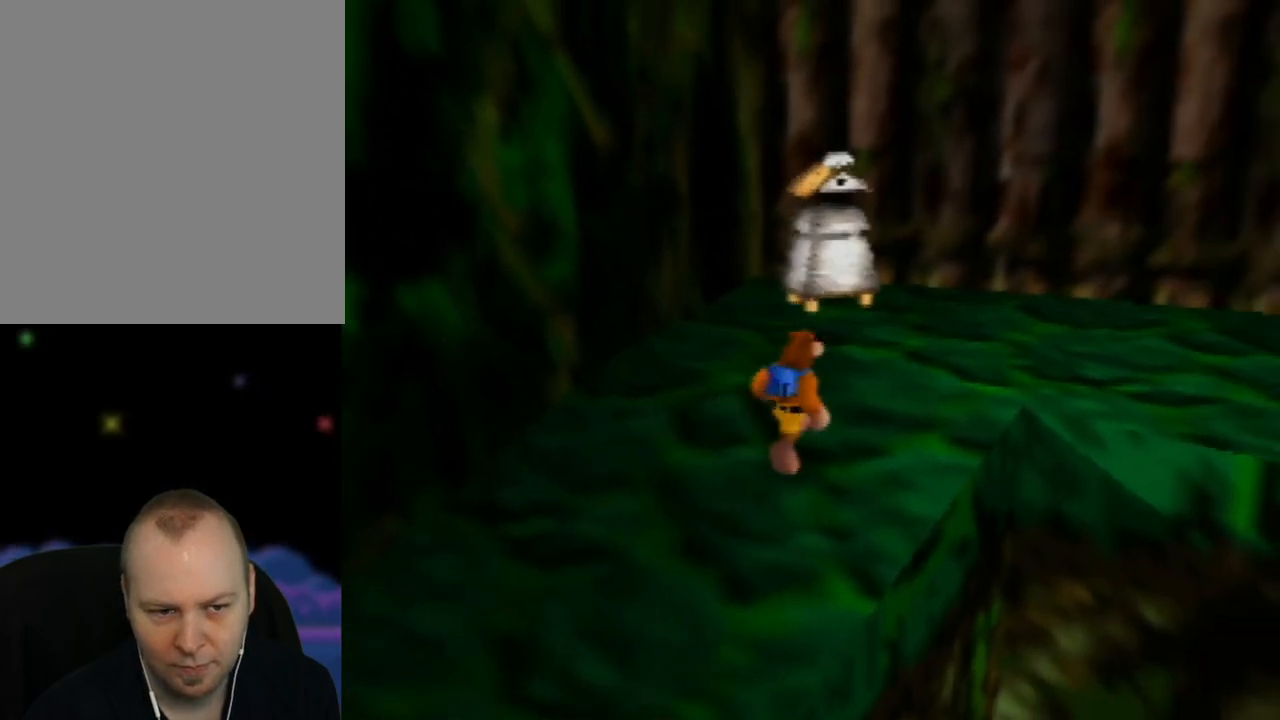
{"buttons": ["C_LEFT"], "left_stick": "up-right", "events": [[50, "C_LEFT", "down"], [167, "C_LEFT", "up"], [233, "left_stick", "up"], [400, "C_LEFT", "down"], [433, "left_stick", "up-right"]]}
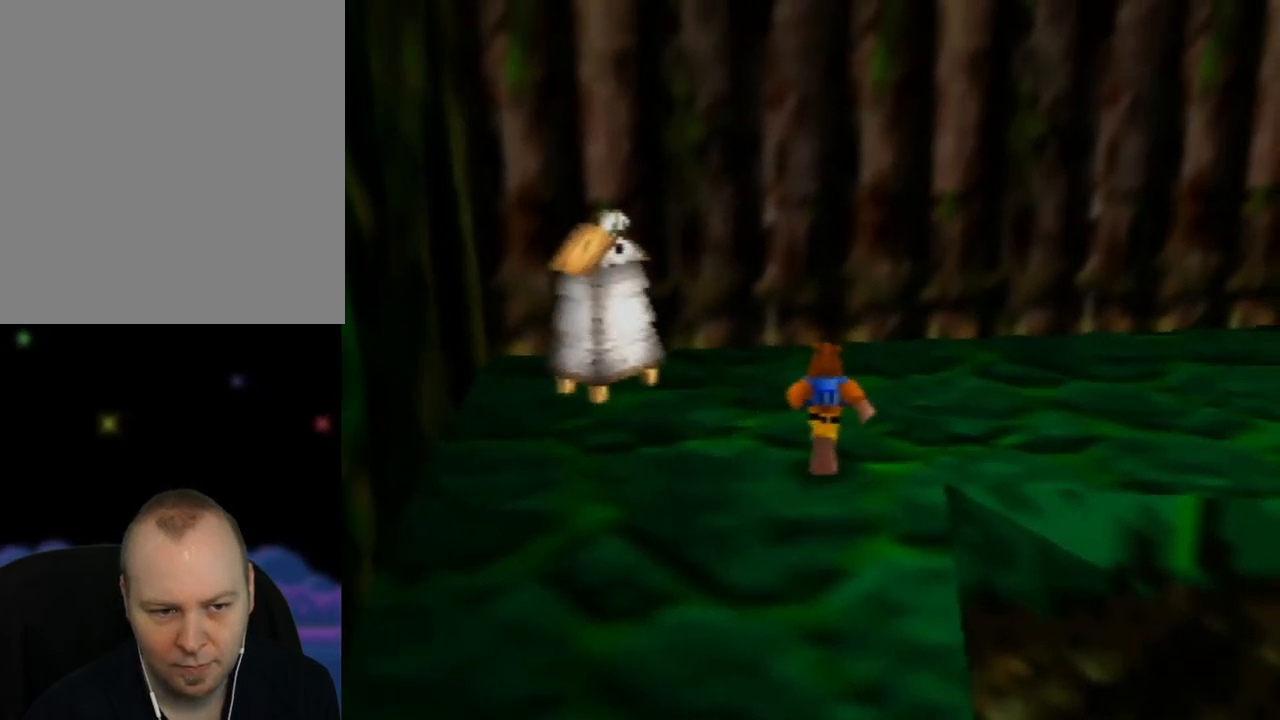
{"buttons": ["C_LEFT"], "left_stick": "up-right", "events": [[50, "C_LEFT", "up"], [267, "C_LEFT", "down"], [383, "C_LEFT", "up"], [500, "C_LEFT", "down"]]}
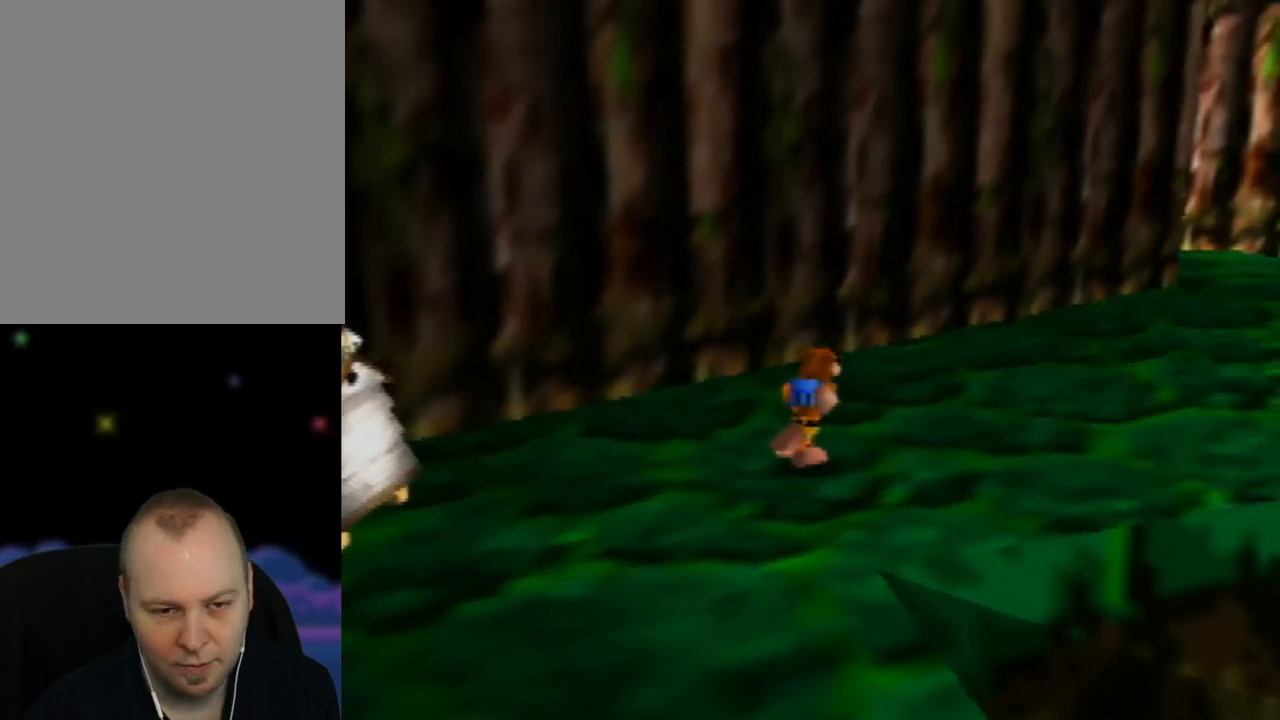
{"buttons": ["C_LEFT"], "left_stick": "up-right", "events": [[100, "C_LEFT", "up"], [217, "C_LEFT", "down"], [333, "C_LEFT", "up"], [483, "C_LEFT", "down"]]}
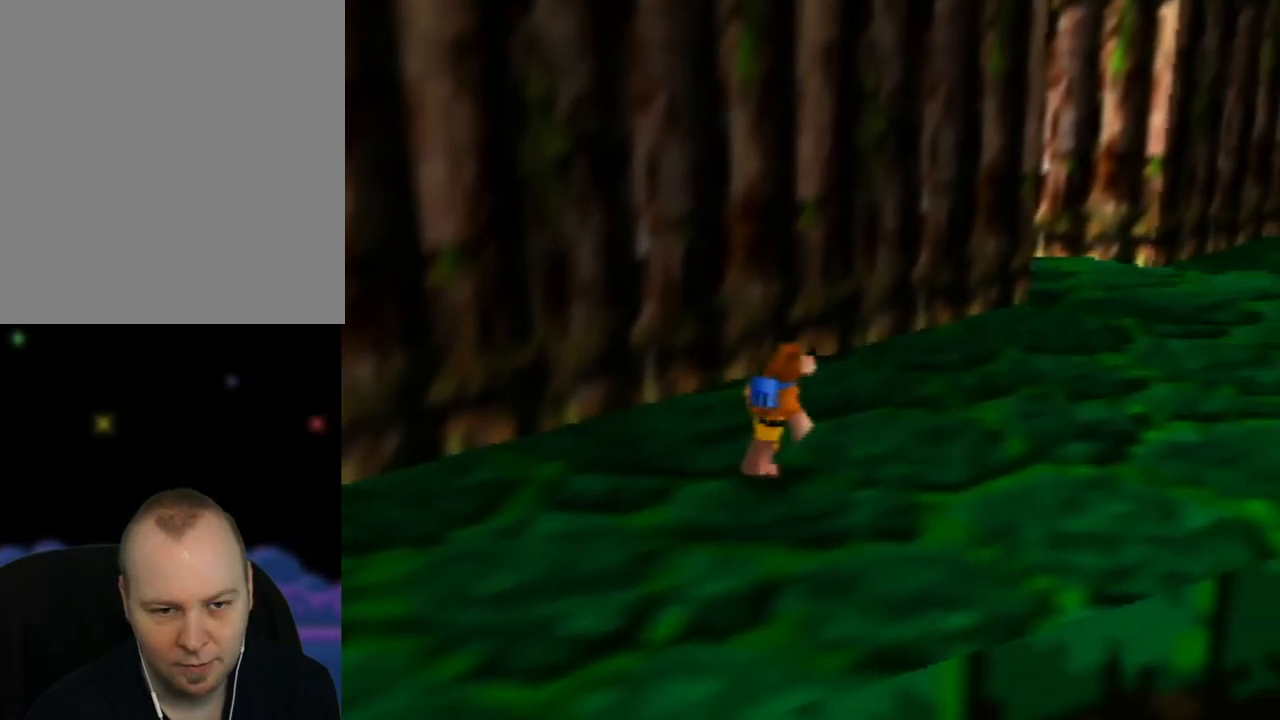
{"buttons": [], "left_stick": "up", "events": [[117, "C_LEFT", "up"], [350, "C_LEFT", "down"], [400, "left_stick", "up"], [433, "C_LEFT", "up"]]}
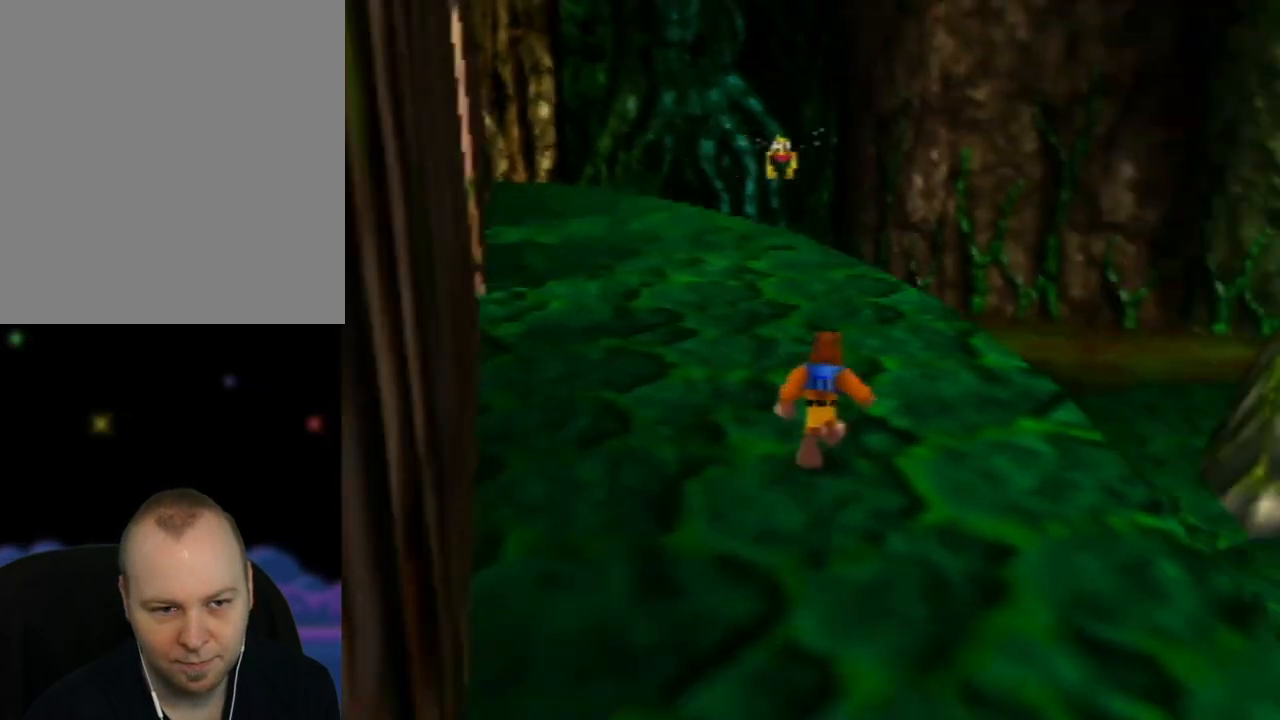
{"buttons": [], "left_stick": "up", "events": [[217, "C_RIGHT", "down"], [350, "C_RIGHT", "up"]]}
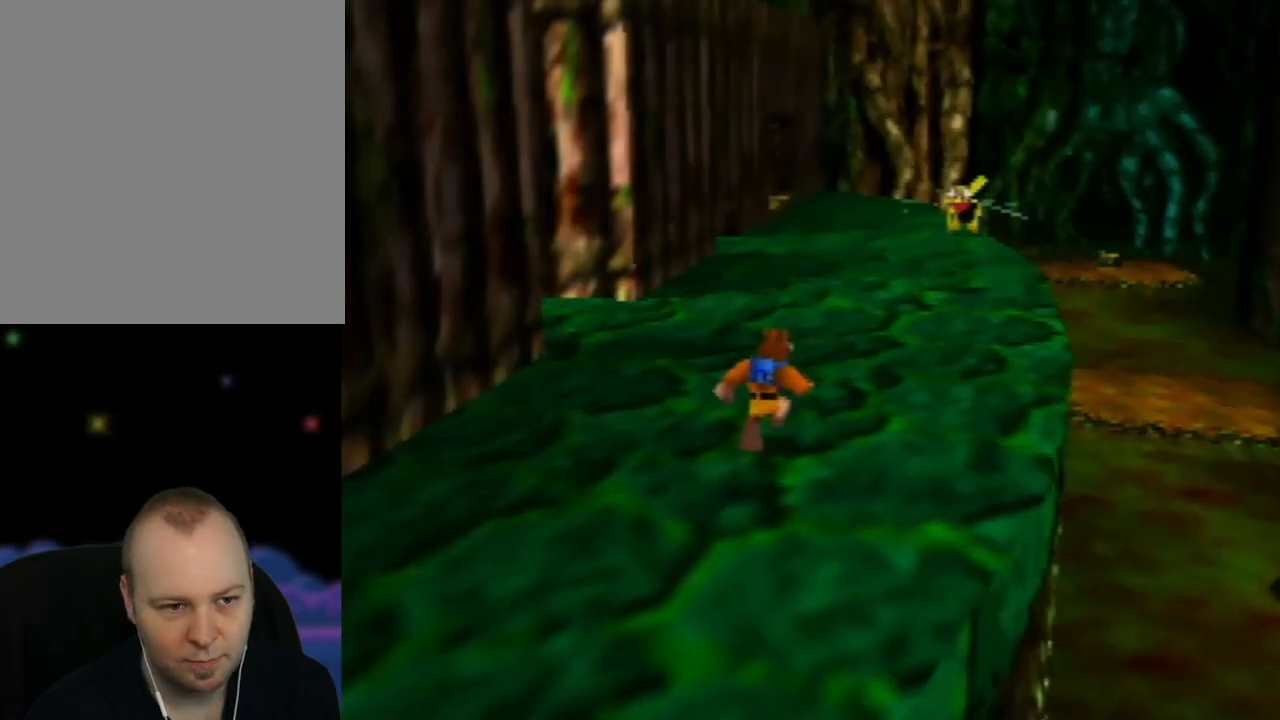
{"buttons": ["A"], "left_stick": "up-right", "events": [[133, "left_stick", "up-right"], [333, "A", "down"]]}
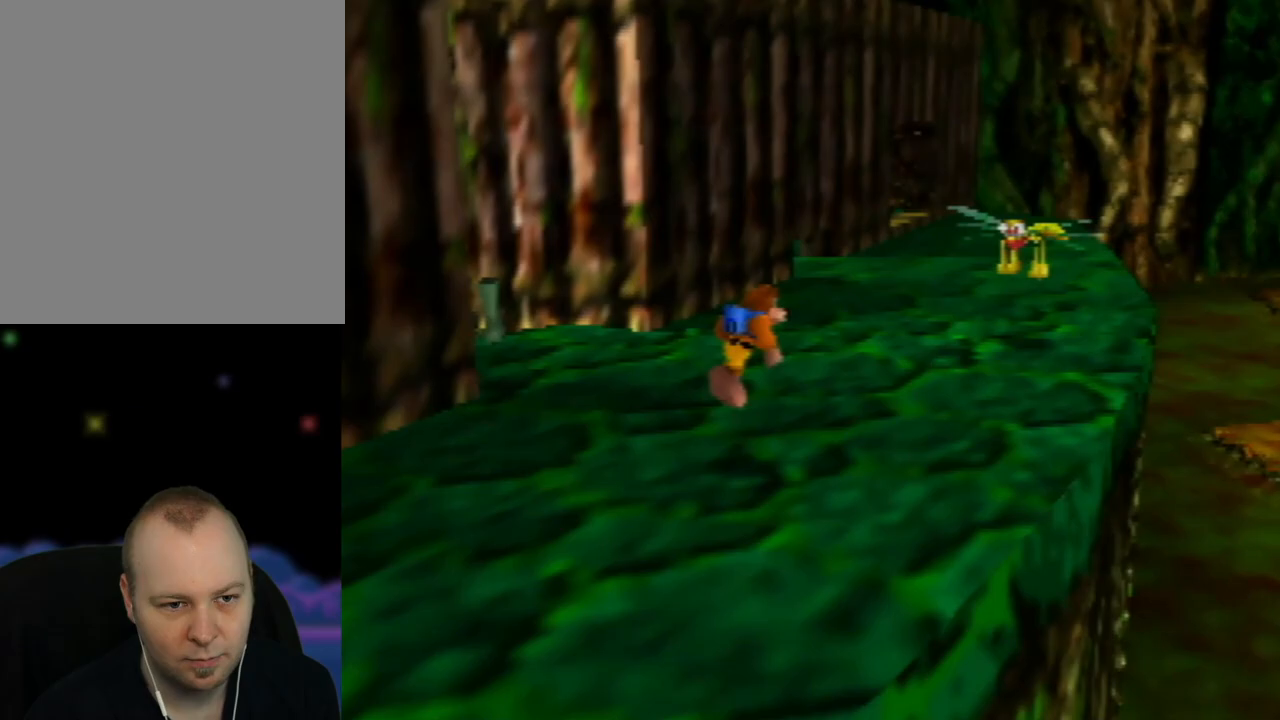
{"buttons": ["A", "B"], "left_stick": "up-right", "events": [[67, "A", "up"], [217, "B", "down"], [250, "A", "down"]]}